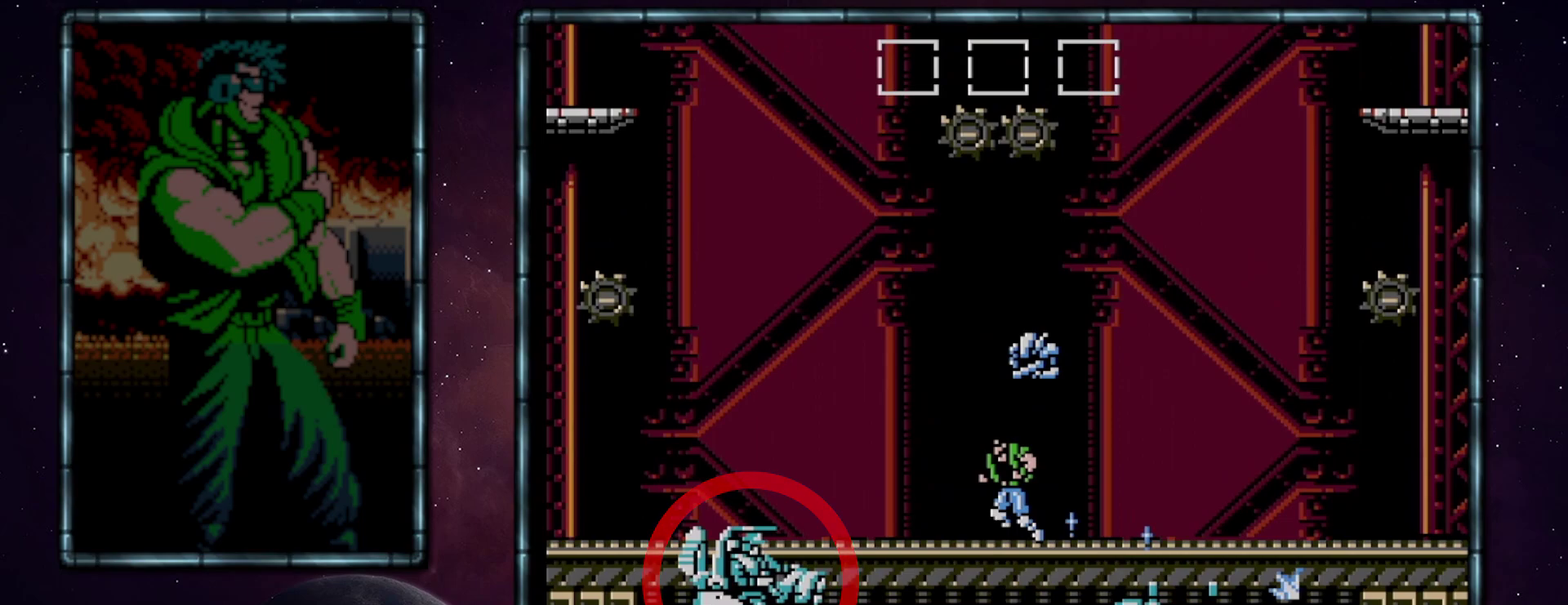
Gameplay with a controller (Nintendo layout); each line is a JSON object with the inputs held at the frame after it. "events" lists button and stick changes between this image and that frame as [ms after this image, input, new state], when the widget could be followed in between. Not read: L3 R3.
{"buttons": ["DPAD_DOWN"], "events": [[233, "DPAD_LEFT", "down"], [367, "DPAD_LEFT", "up"], [417, "DPAD_DOWN", "down"]]}
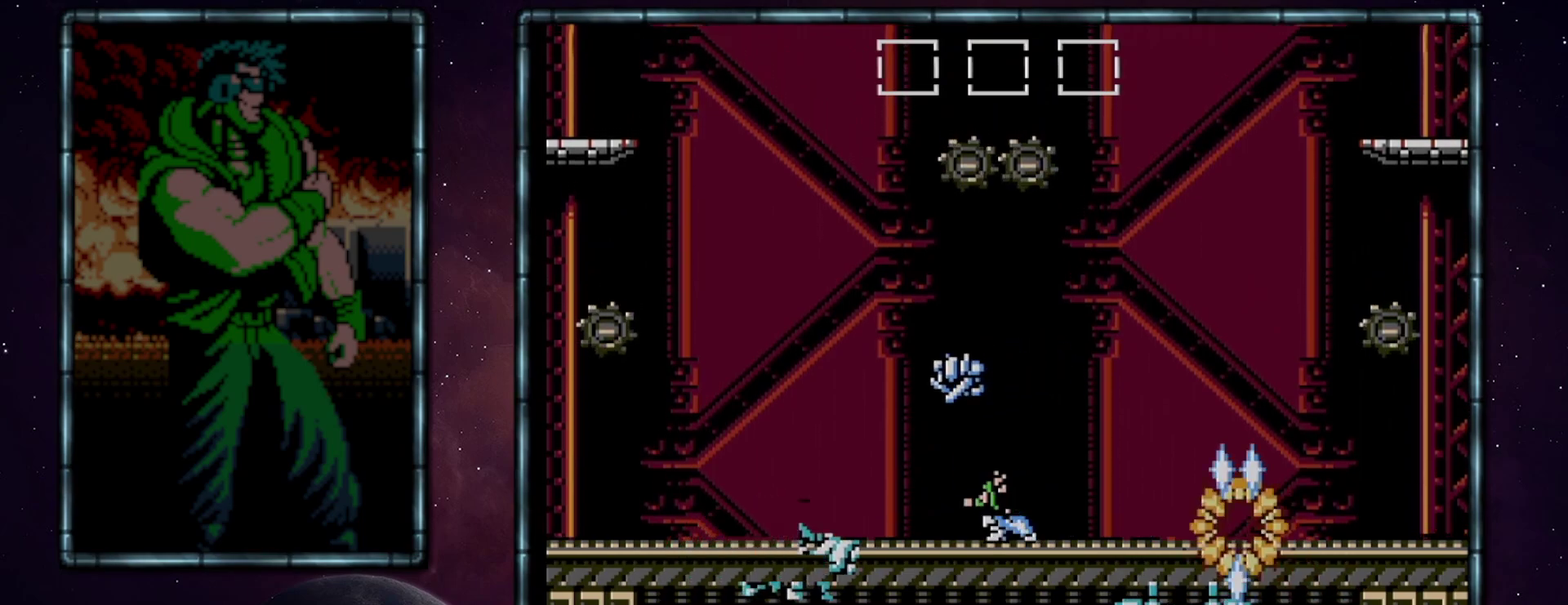
{"buttons": ["B", "DPAD_DOWN"], "events": [[417, "B", "down"]]}
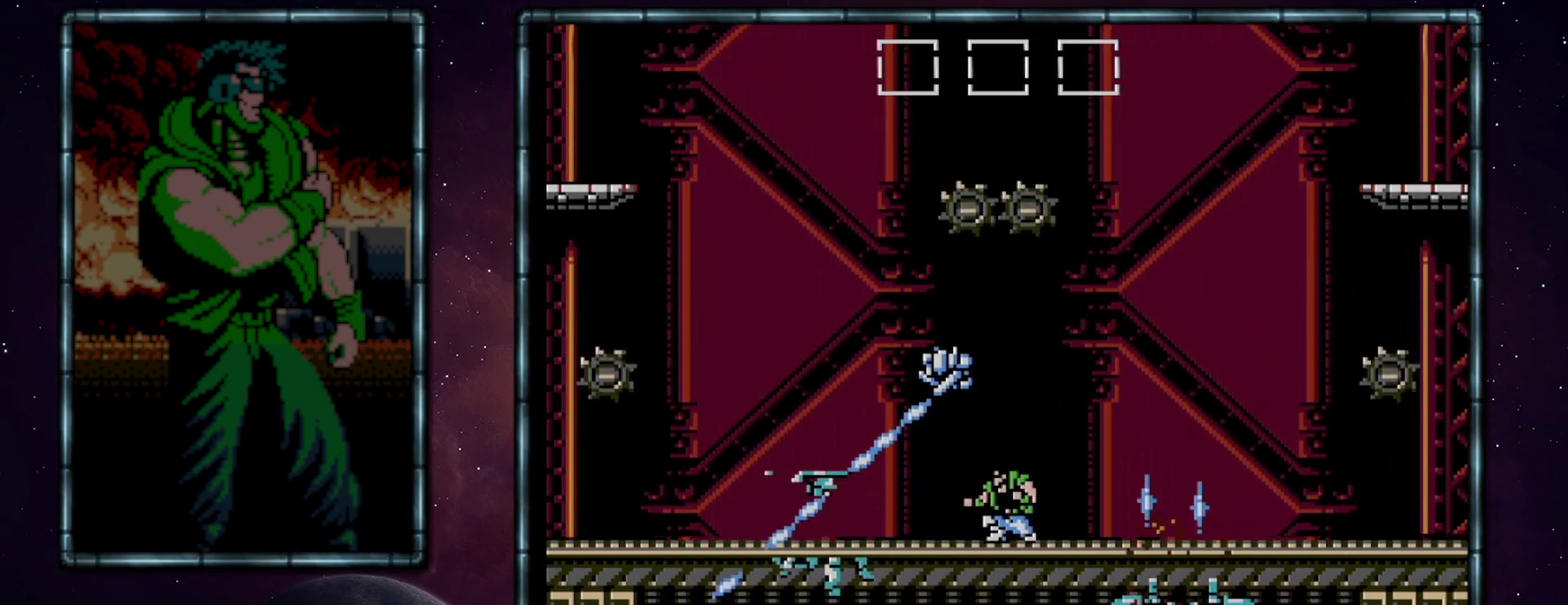
{"buttons": ["DPAD_LEFT"], "events": [[17, "B", "up"], [233, "DPAD_LEFT", "down"], [267, "DPAD_DOWN", "up"]]}
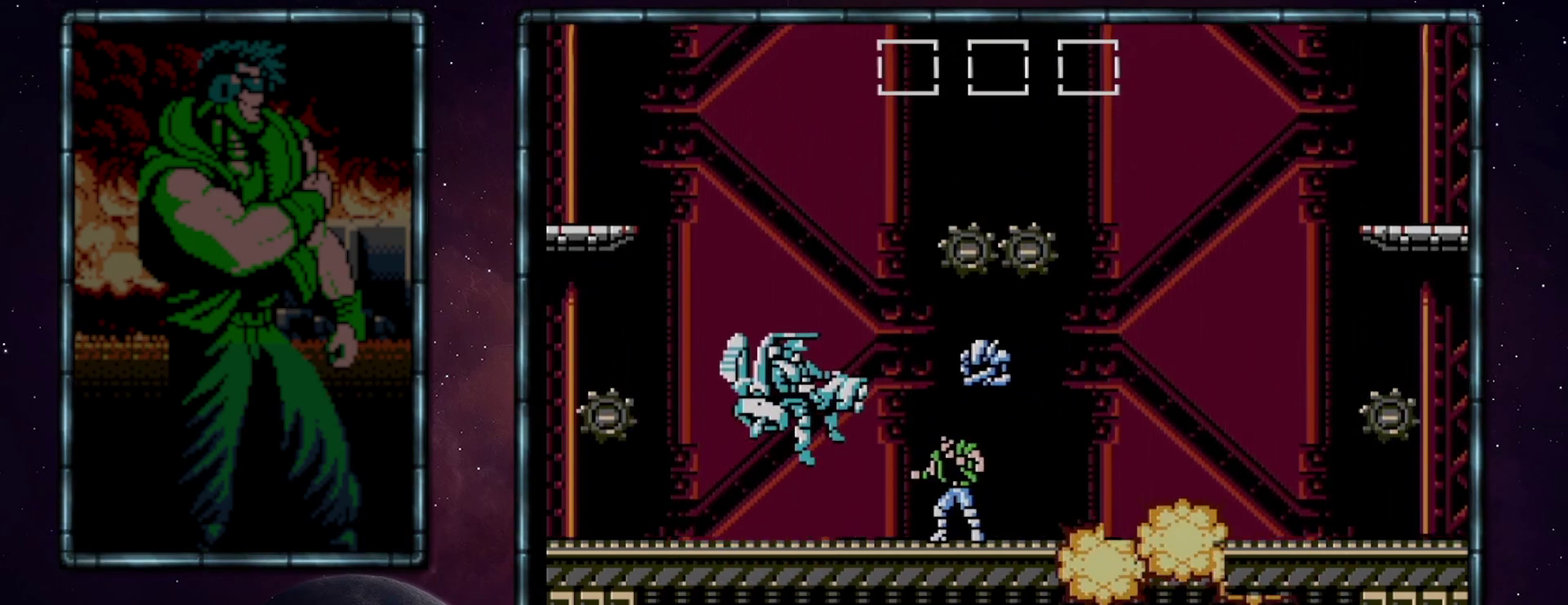
{"buttons": [], "events": [[50, "DPAD_LEFT", "up"]]}